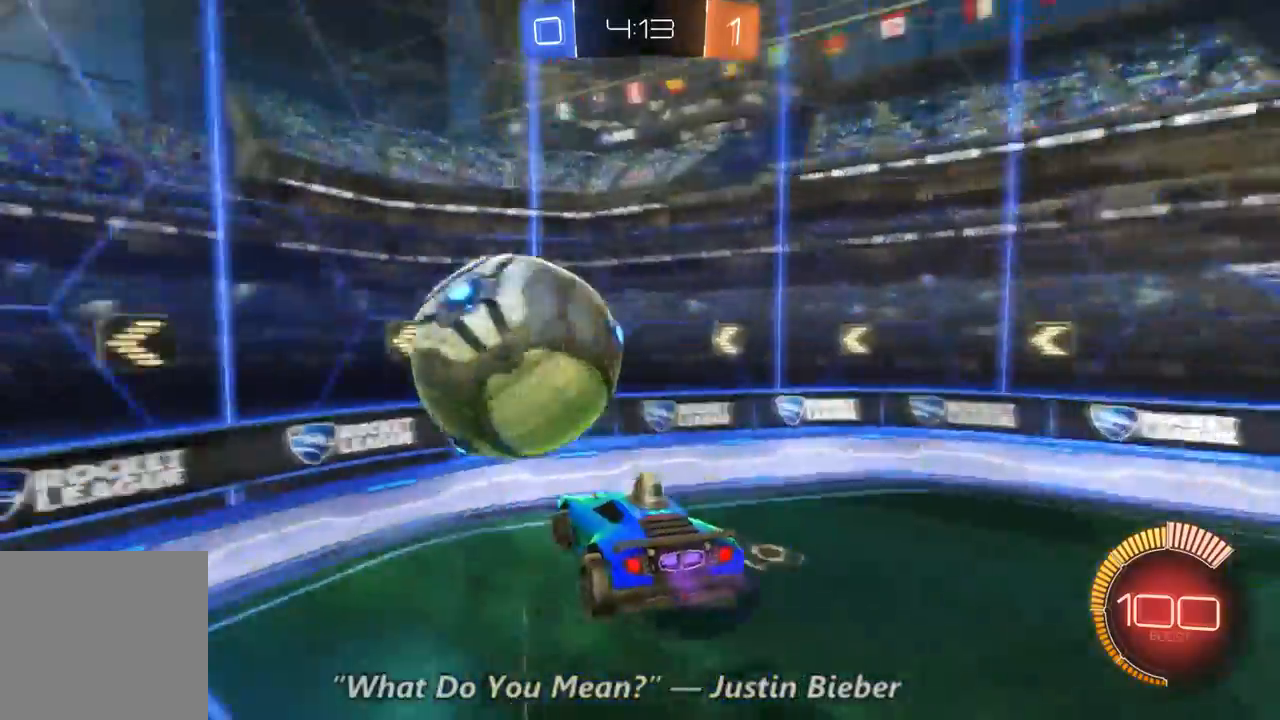
Gameplay with a controller (Xbox layout); each line is a JSON object with the inputs held at the frame after it (dt_ms = milliseconds from this image to that frame). "events" lists button and stick changes between this image and that frame as [ms after this image, input, new state], when the widget could be followed in between. Not read: A B DPAD_DOWN DPAD_UP L3 R3.
{"dt_ms": 500, "buttons": ["R2"], "left_stick": "center", "right_stick": "center", "events": [[100, "left_stick", "center"]]}
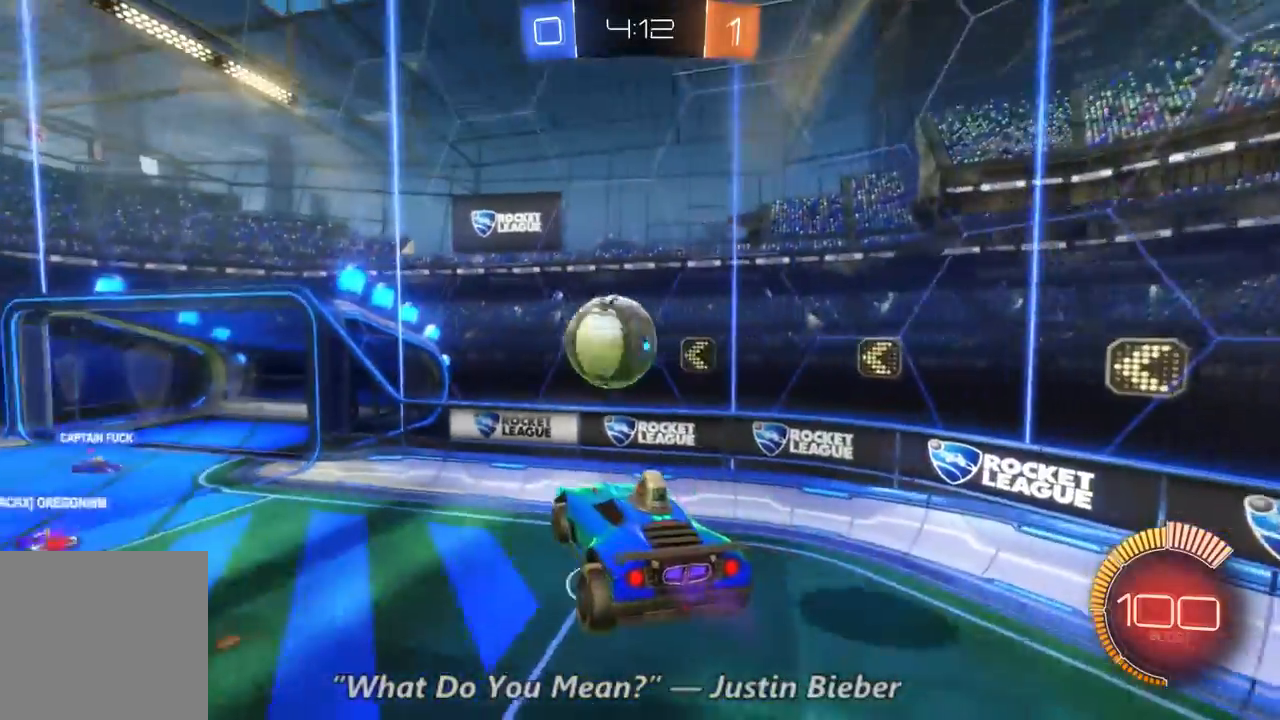
{"dt_ms": 500, "buttons": ["R2"], "left_stick": "right", "right_stick": "center", "events": [[167, "left_stick", "right"]]}
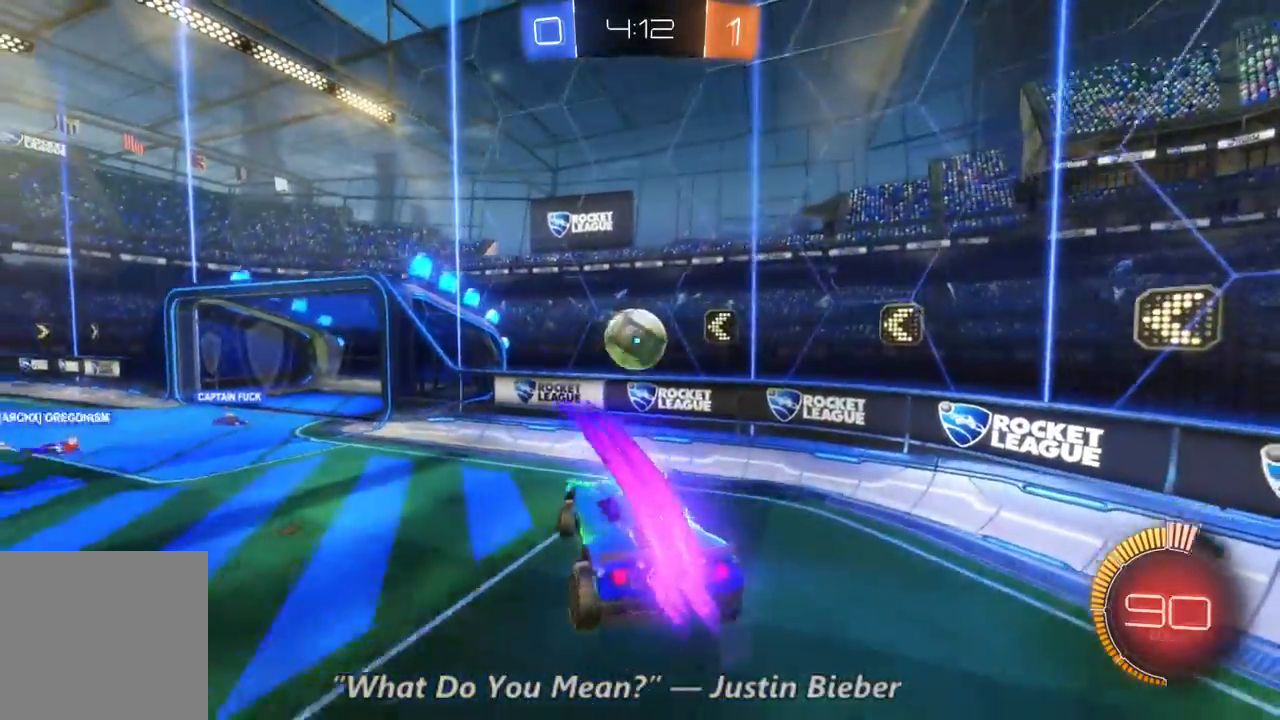
{"dt_ms": 1000, "buttons": ["R2"], "left_stick": "center", "right_stick": "center", "events": [[67, "left_stick", "center"], [467, "left_stick", "left"], [700, "left_stick", "center"], [867, "left_stick", "right"], [1000, "left_stick", "center"]]}
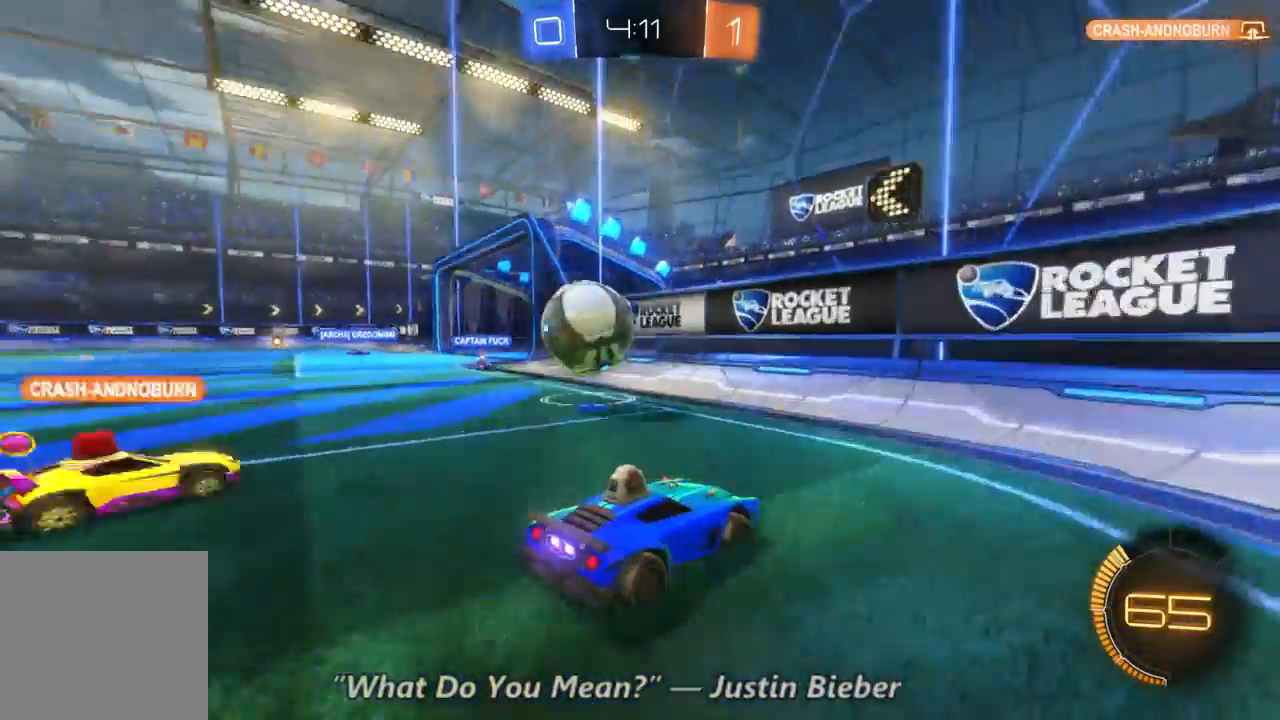
{"dt_ms": 500, "buttons": ["R2"], "left_stick": "up-left", "right_stick": "center", "events": [[67, "left_stick", "up-left"]]}
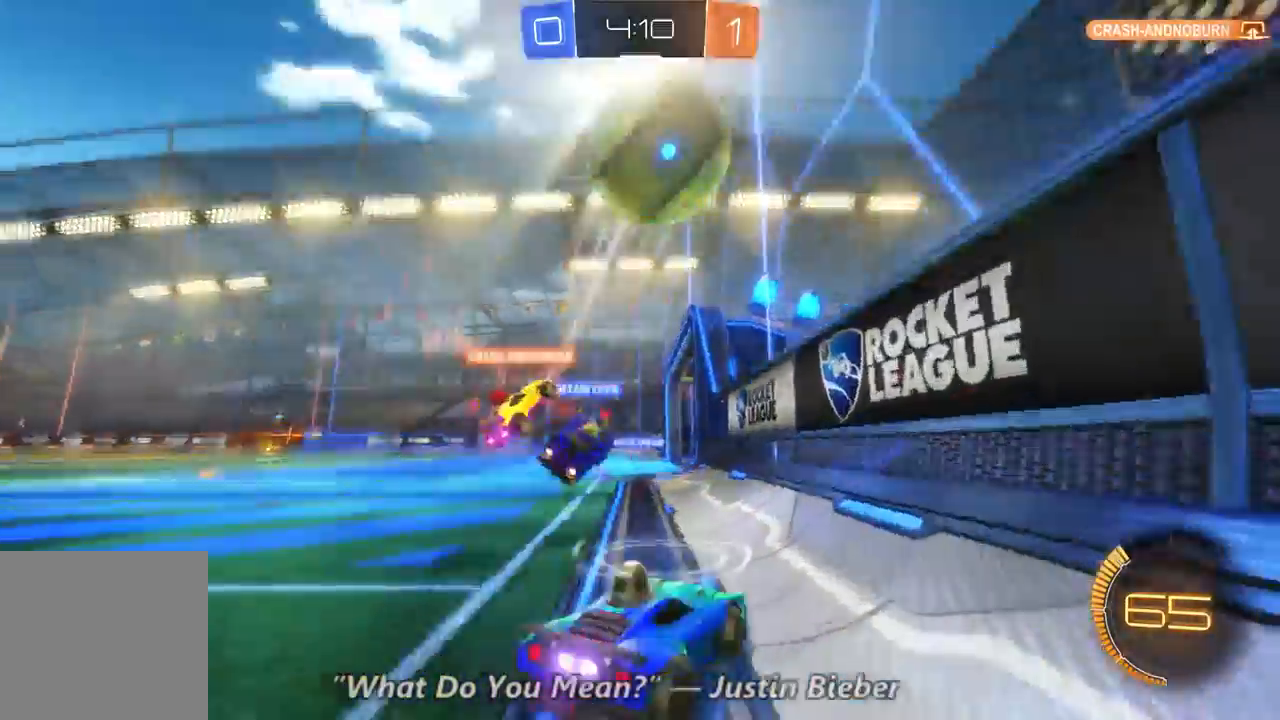
{"dt_ms": 500, "buttons": ["R2"], "left_stick": "left", "right_stick": "center", "events": [[367, "left_stick", "left"]]}
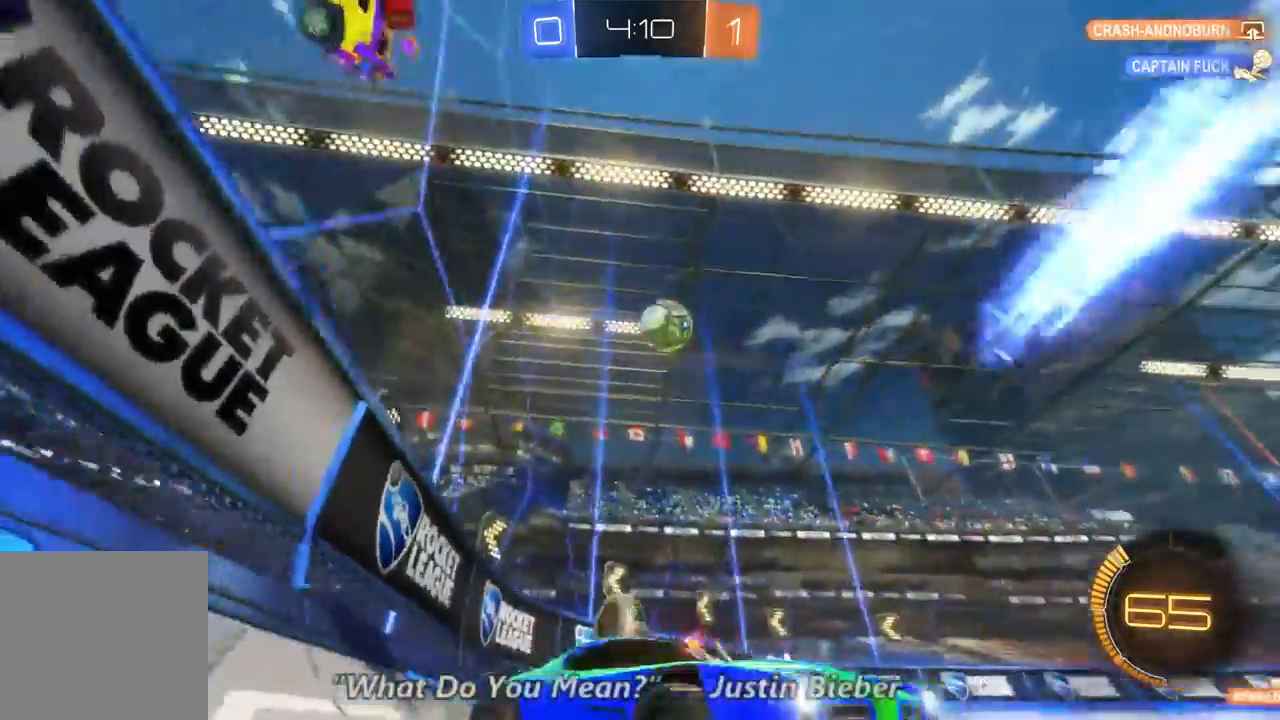
{"dt_ms": 500, "buttons": ["R2"], "left_stick": "left", "right_stick": "center", "events": []}
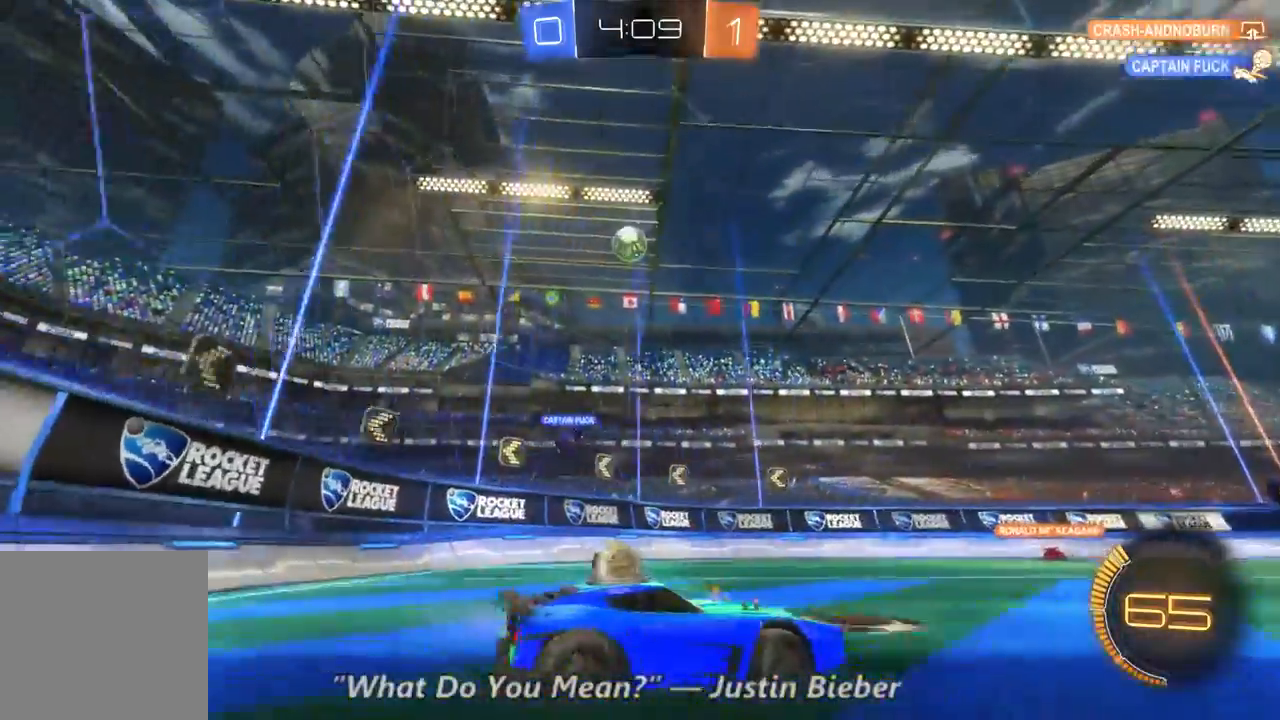
{"dt_ms": 500, "buttons": ["R2"], "left_stick": "center", "right_stick": "center", "events": [[333, "left_stick", "center"]]}
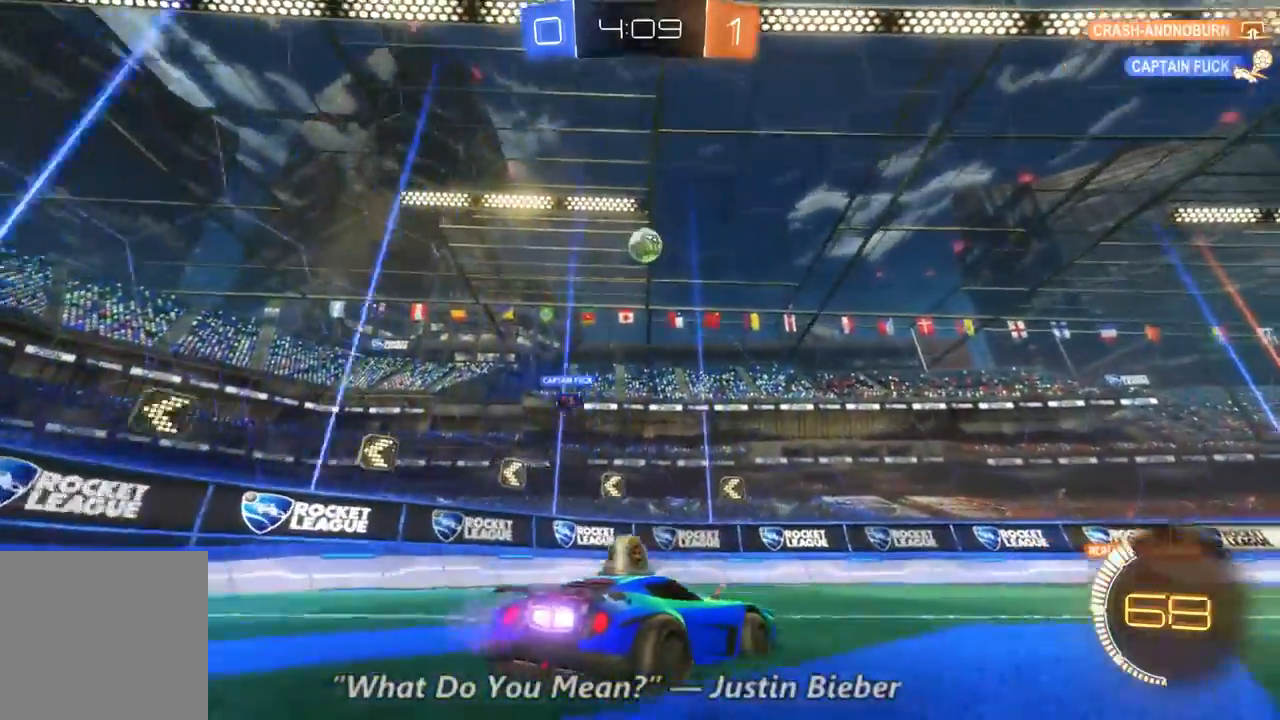
{"dt_ms": 500, "buttons": [], "left_stick": "center", "right_stick": "center", "events": [[133, "left_stick", "right"], [400, "left_stick", "center"], [433, "R2", "up"]]}
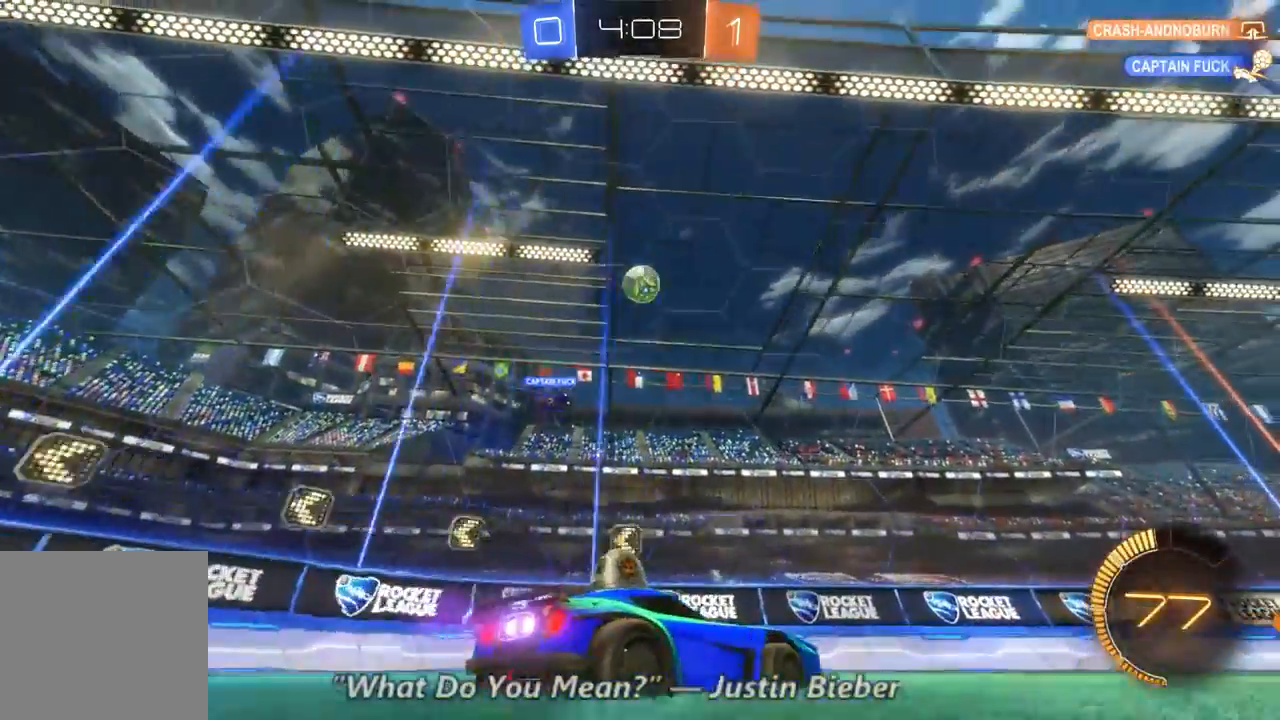
{"dt_ms": 500, "buttons": ["R2"], "left_stick": "center", "right_stick": "center", "events": [[233, "X", "down"], [333, "X", "up"], [333, "left_stick", "right"], [433, "R2", "down"], [467, "left_stick", "center"]]}
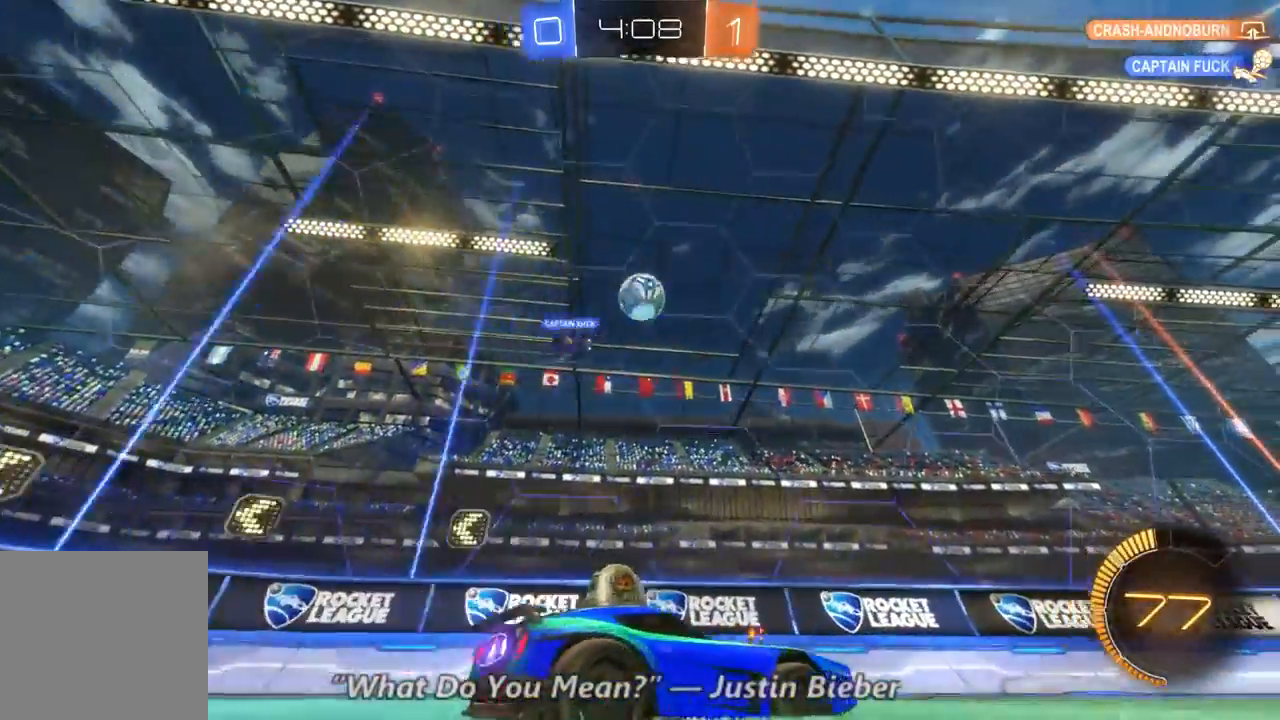
{"dt_ms": 500, "buttons": ["R2"], "left_stick": "center", "right_stick": "center", "events": [[267, "left_stick", "right"], [500, "left_stick", "center"]]}
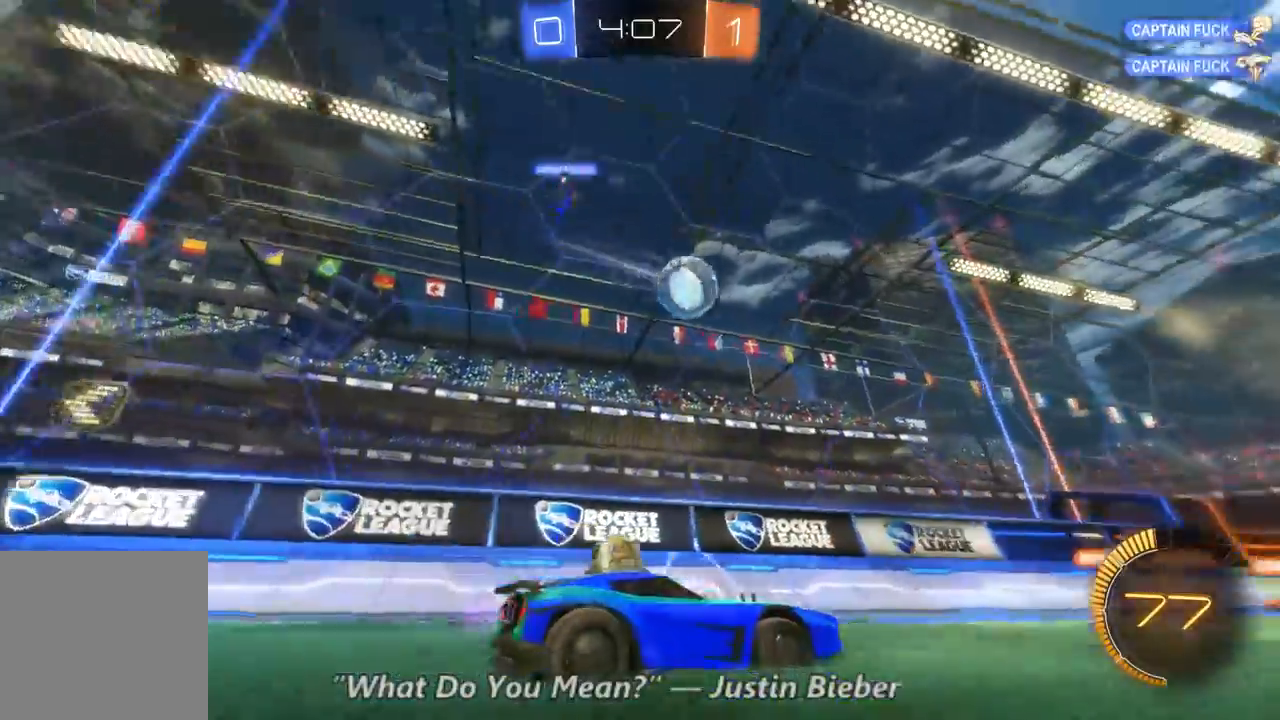
{"dt_ms": 500, "buttons": ["R2"], "left_stick": "center", "right_stick": "center", "events": [[200, "left_stick", "right"], [400, "left_stick", "center"]]}
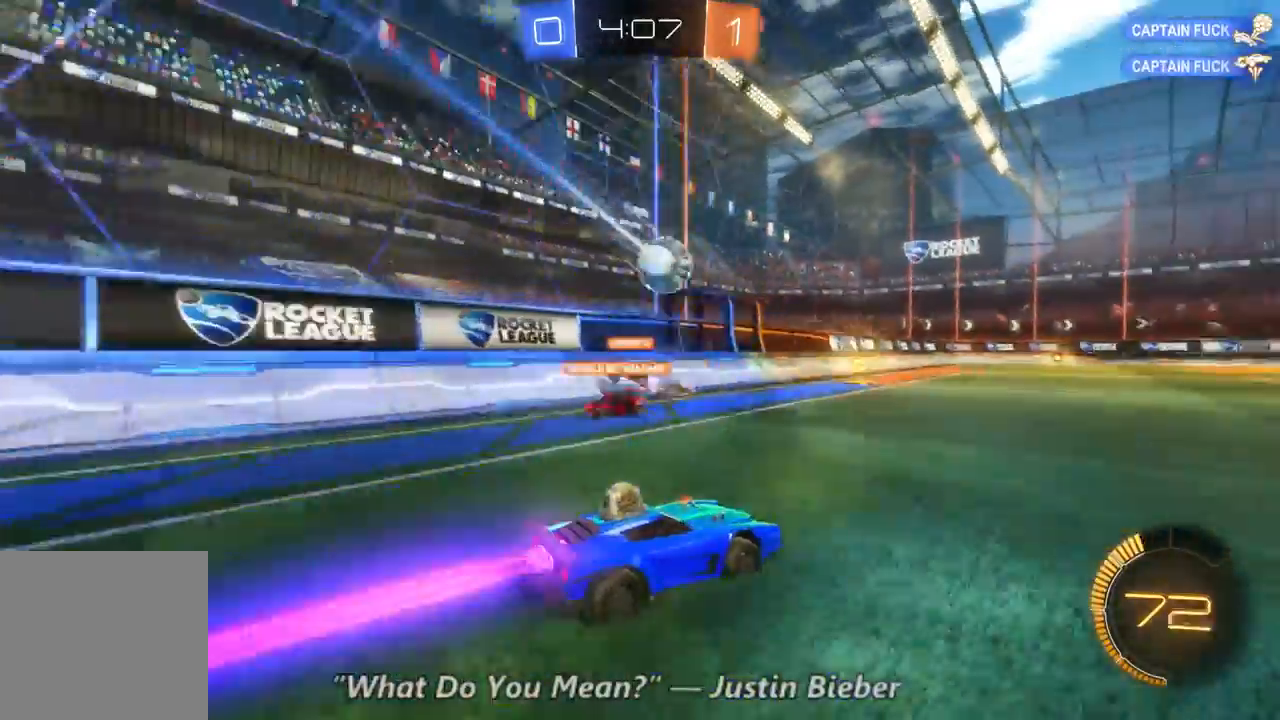
{"dt_ms": 500, "buttons": ["R2"], "left_stick": "center", "right_stick": "center", "events": [[200, "left_stick", "up-left"], [433, "left_stick", "center"]]}
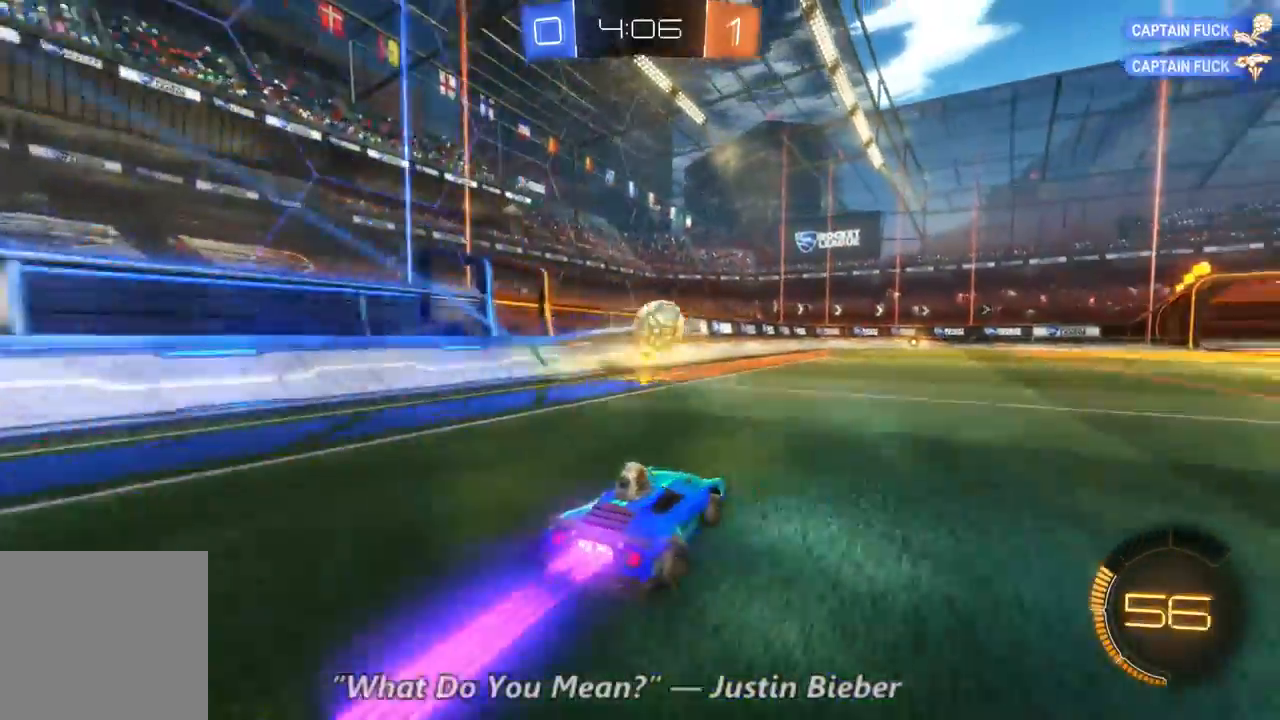
{"dt_ms": 500, "buttons": ["R2"], "left_stick": "left", "right_stick": "center", "events": [[33, "left_stick", "left"]]}
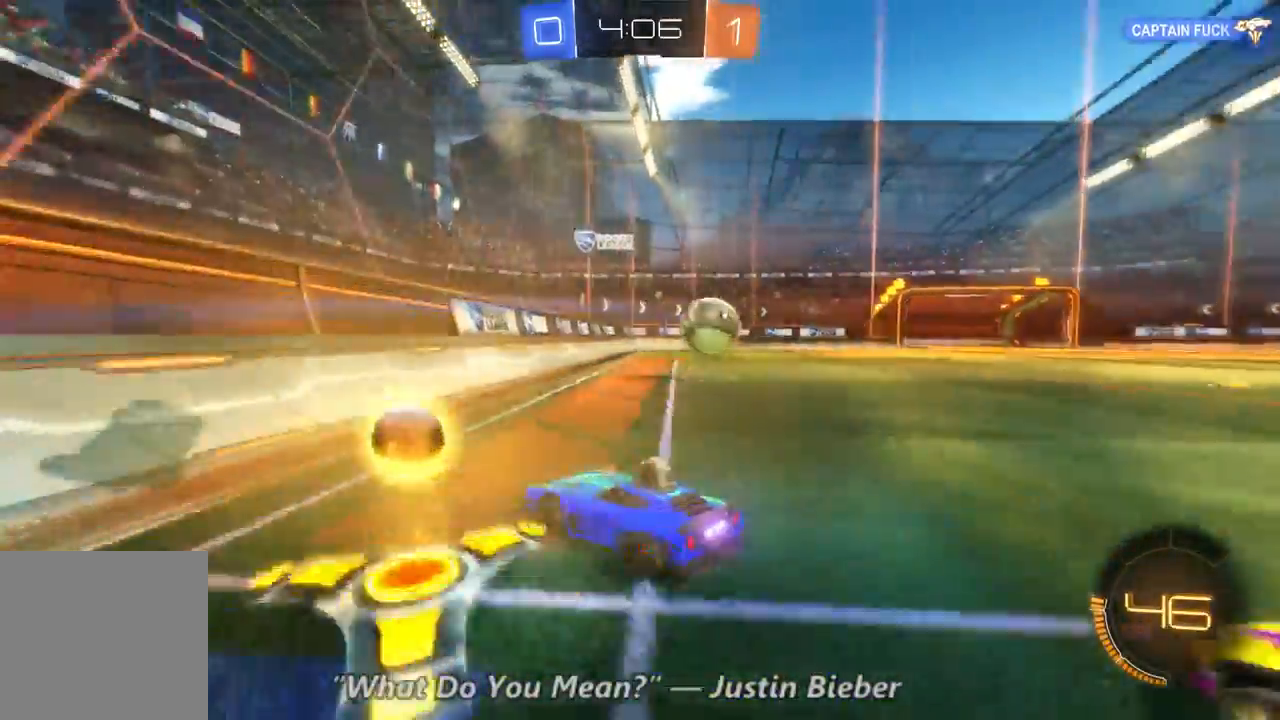
{"dt_ms": 1000, "buttons": ["R2"], "left_stick": "center", "right_stick": "center", "events": [[33, "left_stick", "down-right"], [133, "left_stick", "right"], [167, "X", "down"], [267, "X", "up"], [400, "X", "down"], [533, "X", "up"], [867, "left_stick", "center"]]}
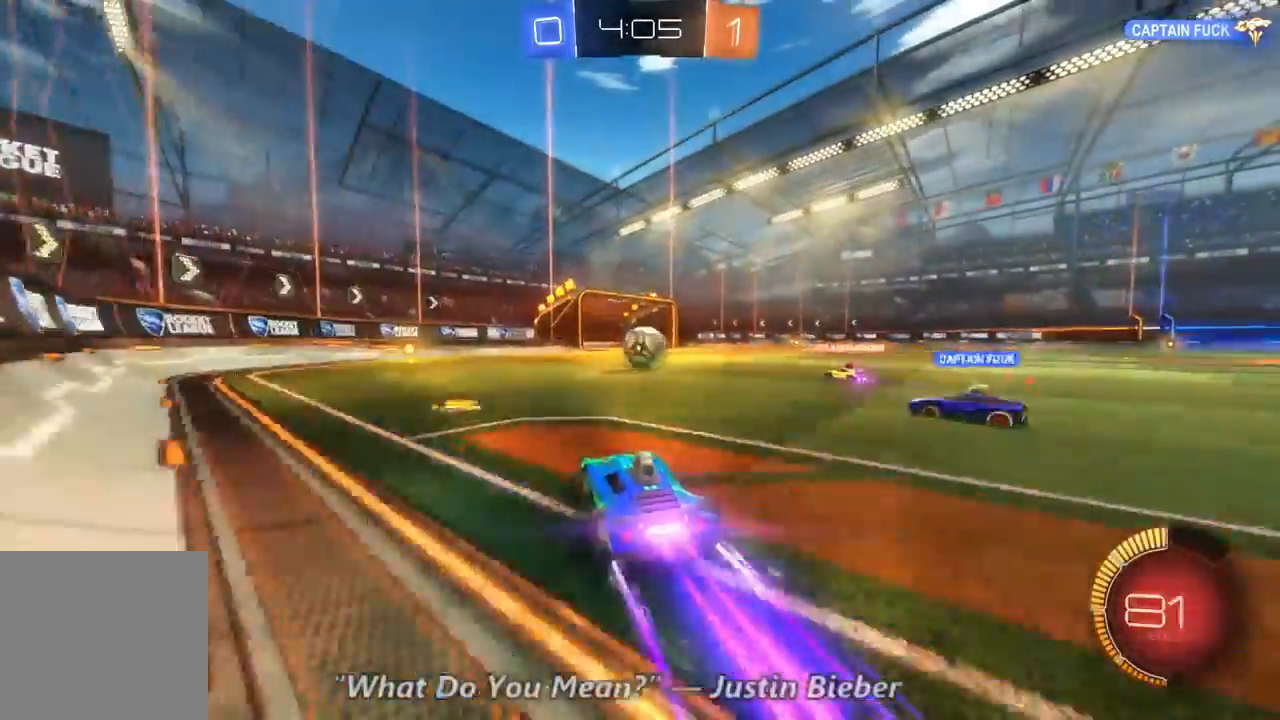
{"dt_ms": 500, "buttons": ["R2"], "left_stick": "center", "right_stick": "center", "events": [[167, "left_stick", "up-left"], [300, "left_stick", "center"]]}
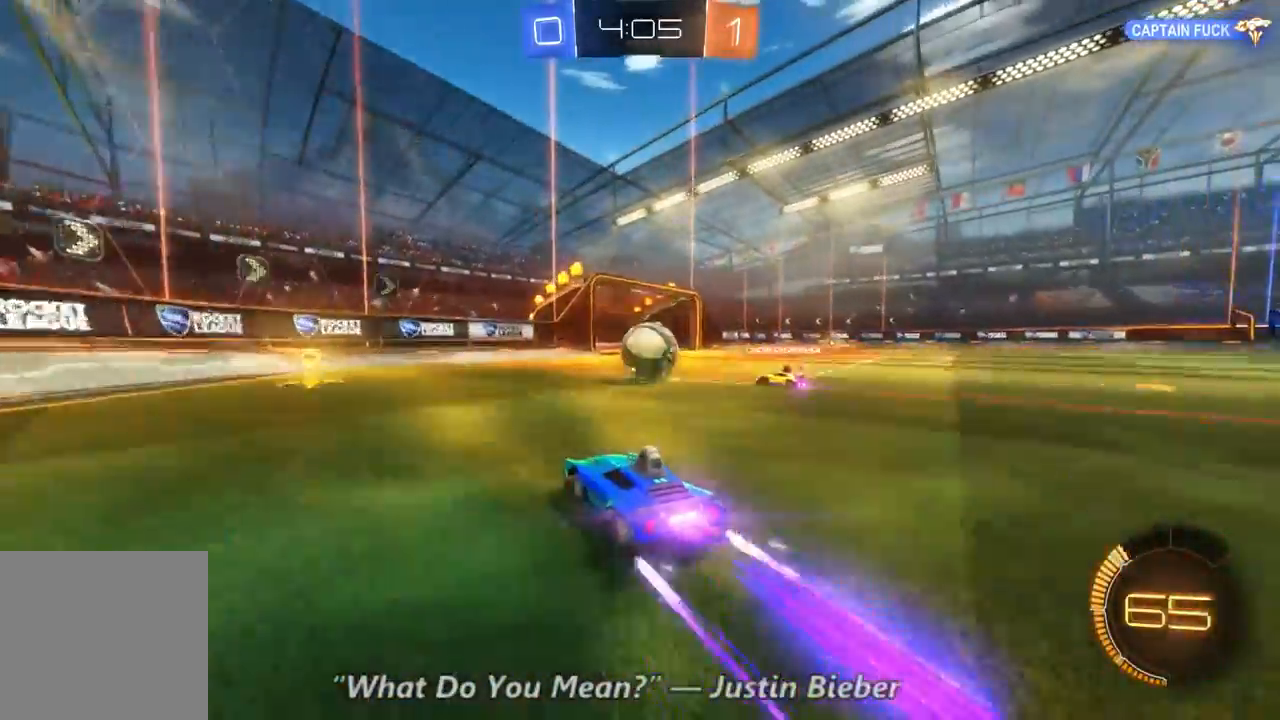
{"dt_ms": 500, "buttons": ["R2"], "left_stick": "left", "right_stick": "center", "events": [[133, "left_stick", "right"], [233, "left_stick", "center"], [367, "left_stick", "left"]]}
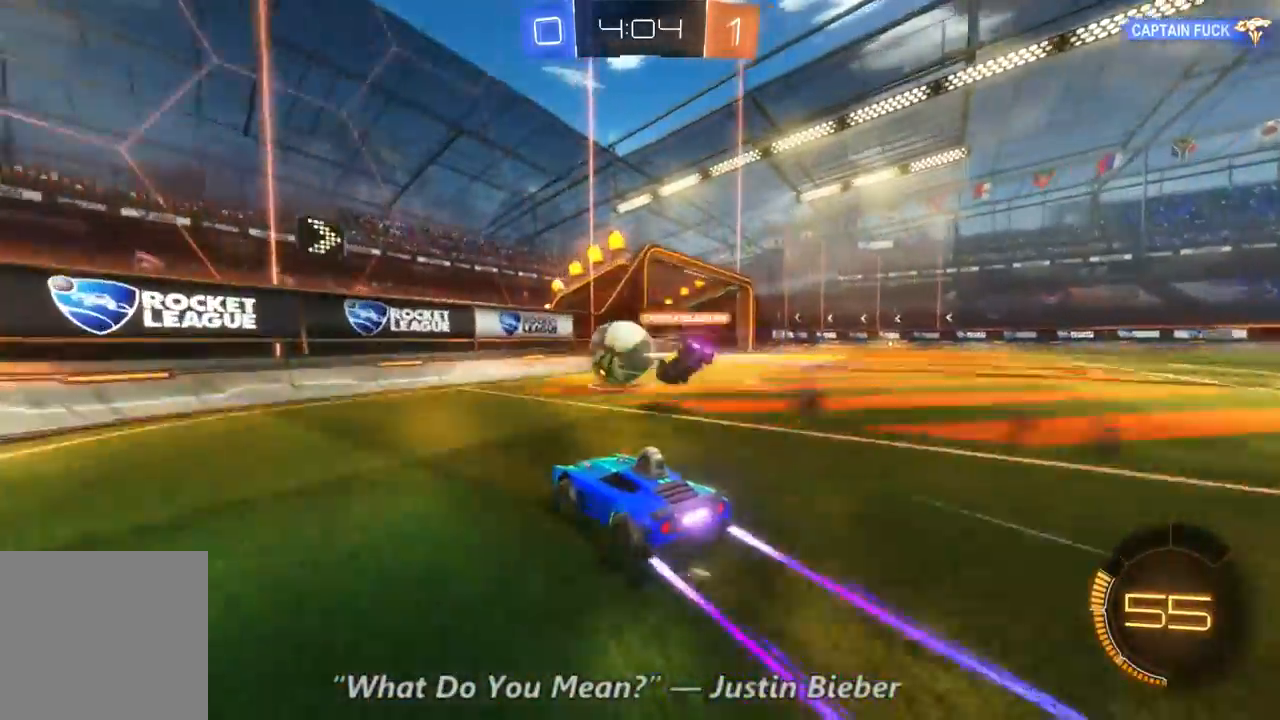
{"dt_ms": 500, "buttons": ["L2", "R2"], "left_stick": "right", "right_stick": "center", "events": [[133, "left_stick", "right"], [333, "L2", "down"], [433, "X", "down"], [500, "X", "up"]]}
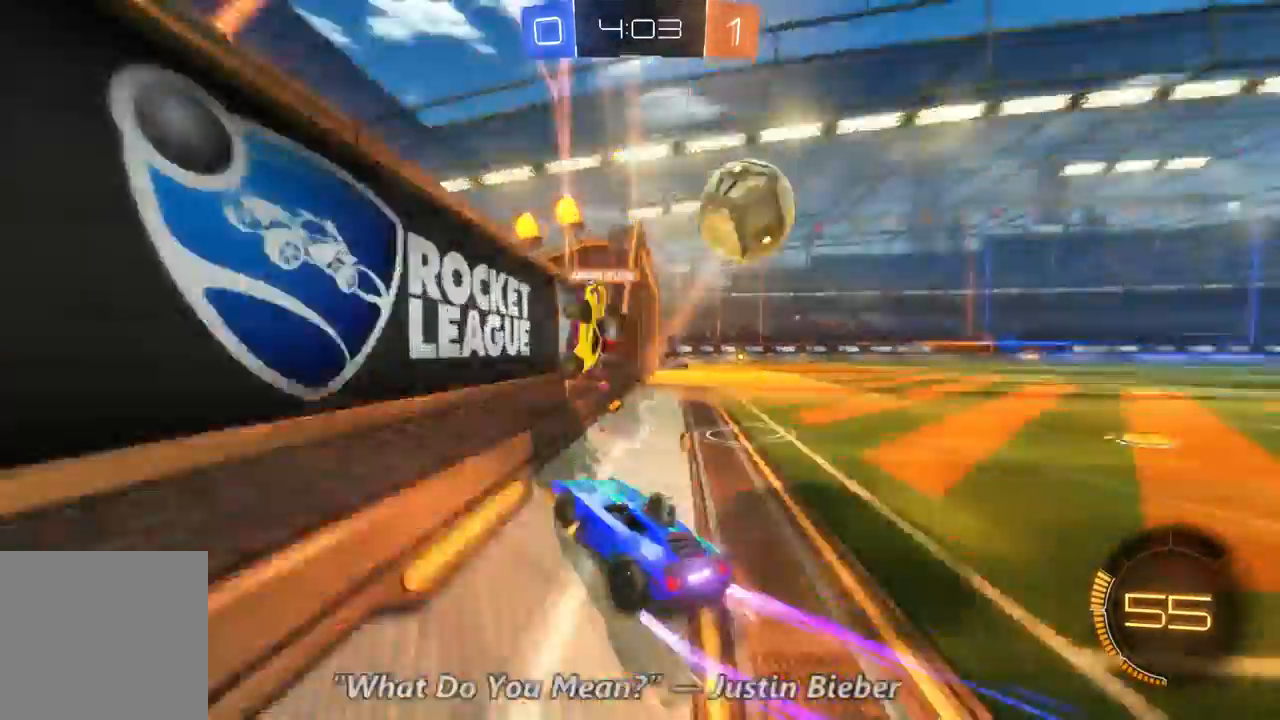
{"dt_ms": 500, "buttons": ["R2"], "left_stick": "right", "right_stick": "center", "events": [[133, "L2", "up"], [400, "X", "down"], [467, "X", "up"]]}
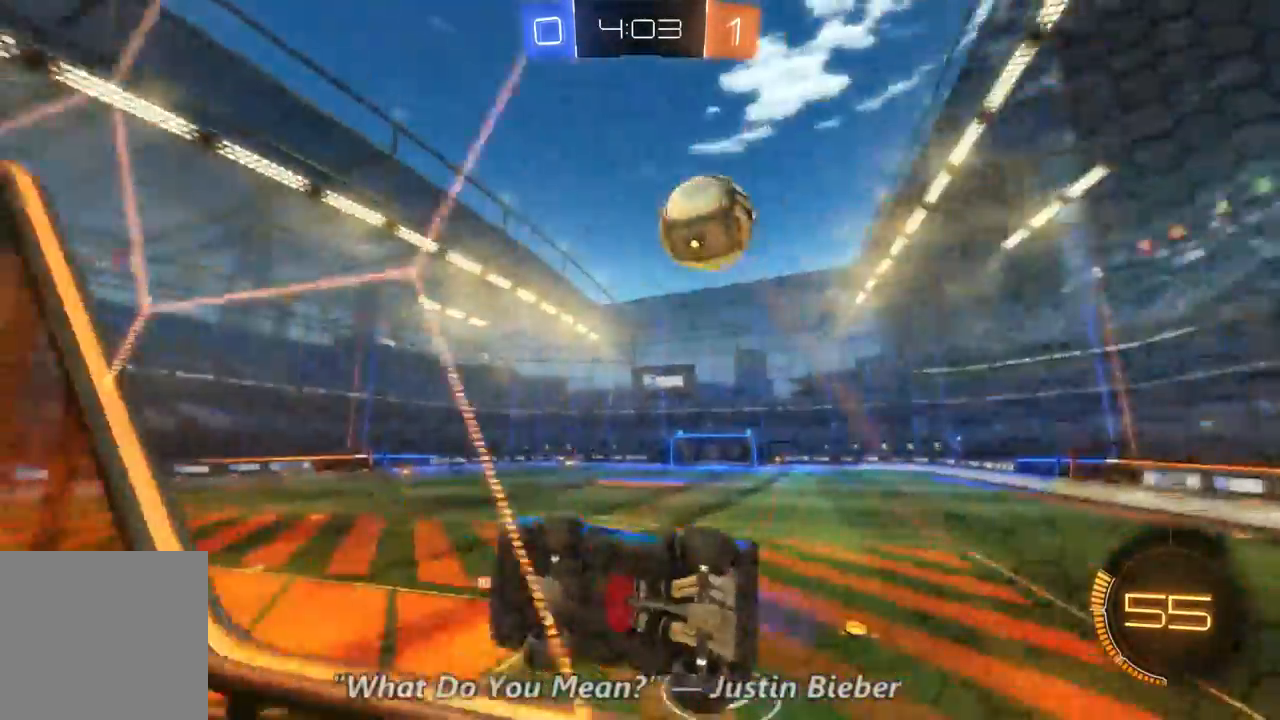
{"dt_ms": 500, "buttons": ["R2"], "left_stick": "right", "right_stick": "center", "events": [[100, "X", "down"], [167, "X", "up"]]}
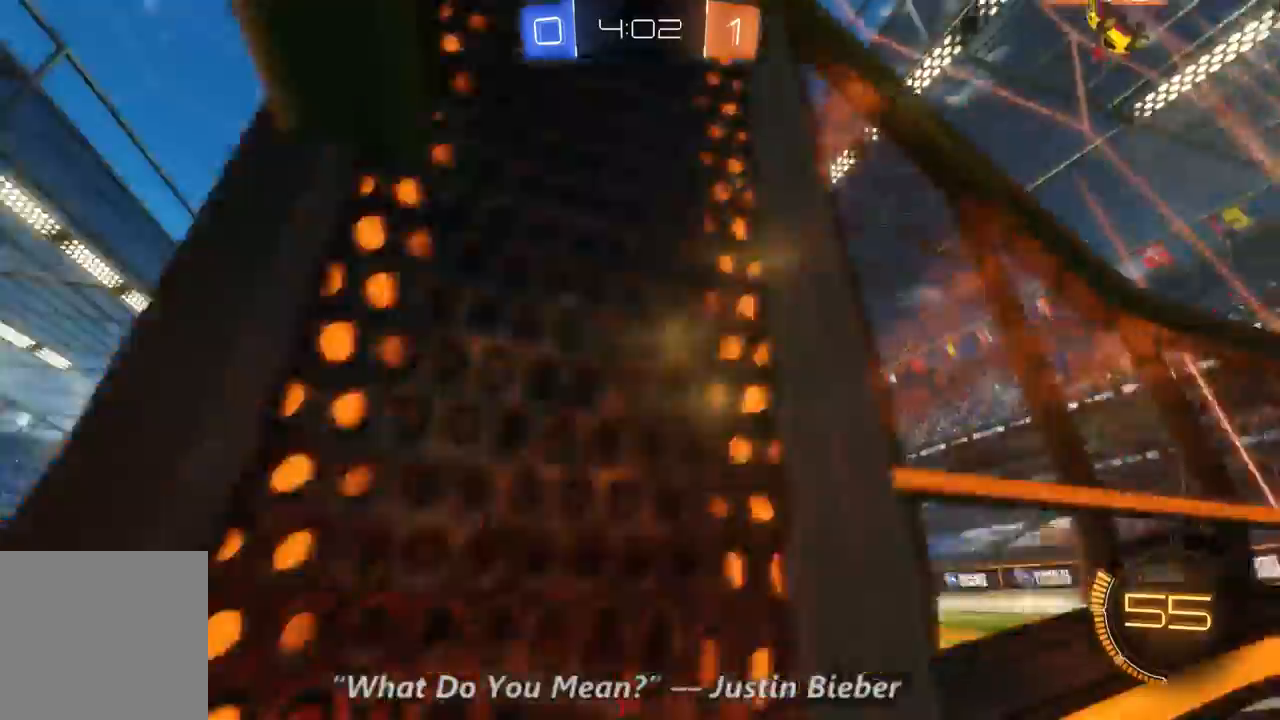
{"dt_ms": 500, "buttons": ["R2"], "left_stick": "center", "right_stick": "center", "events": [[333, "left_stick", "center"]]}
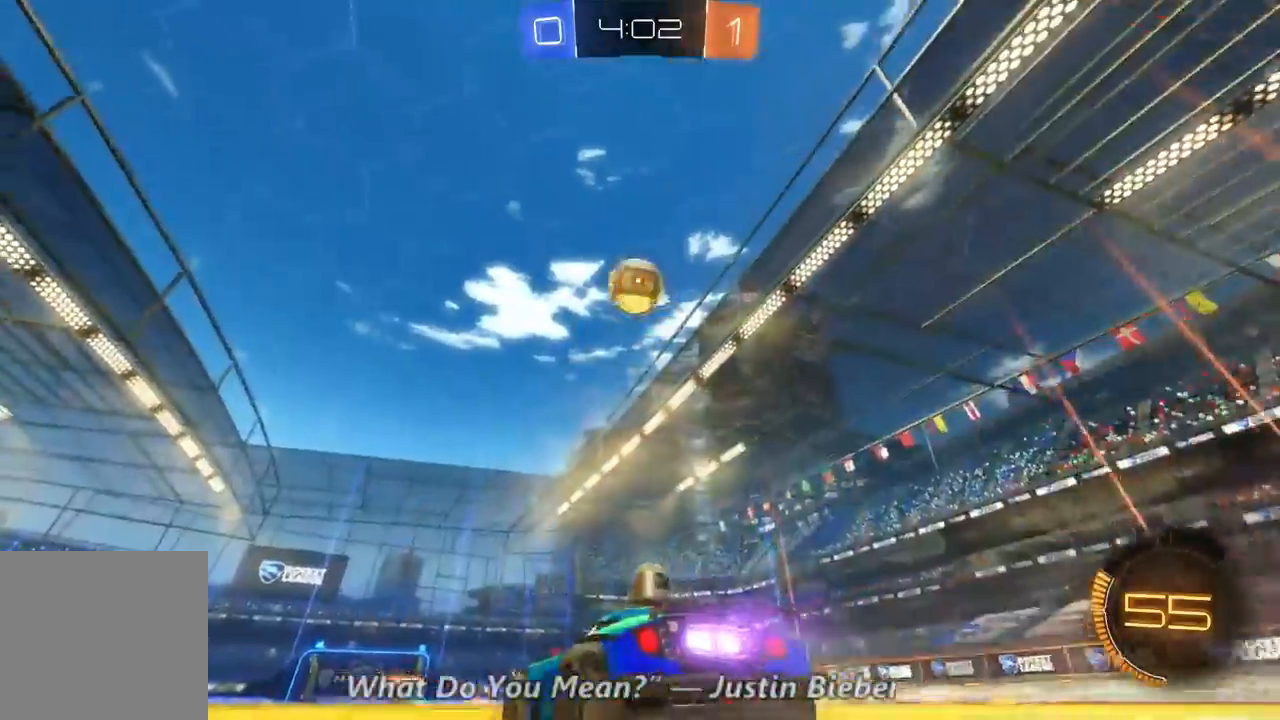
{"dt_ms": 500, "buttons": ["R2"], "left_stick": "up-left", "right_stick": "center", "events": [[67, "left_stick", "up-left"], [200, "Y", "down"], [200, "left_stick", "left"], [300, "Y", "up"], [400, "left_stick", "center"], [500, "left_stick", "up-left"]]}
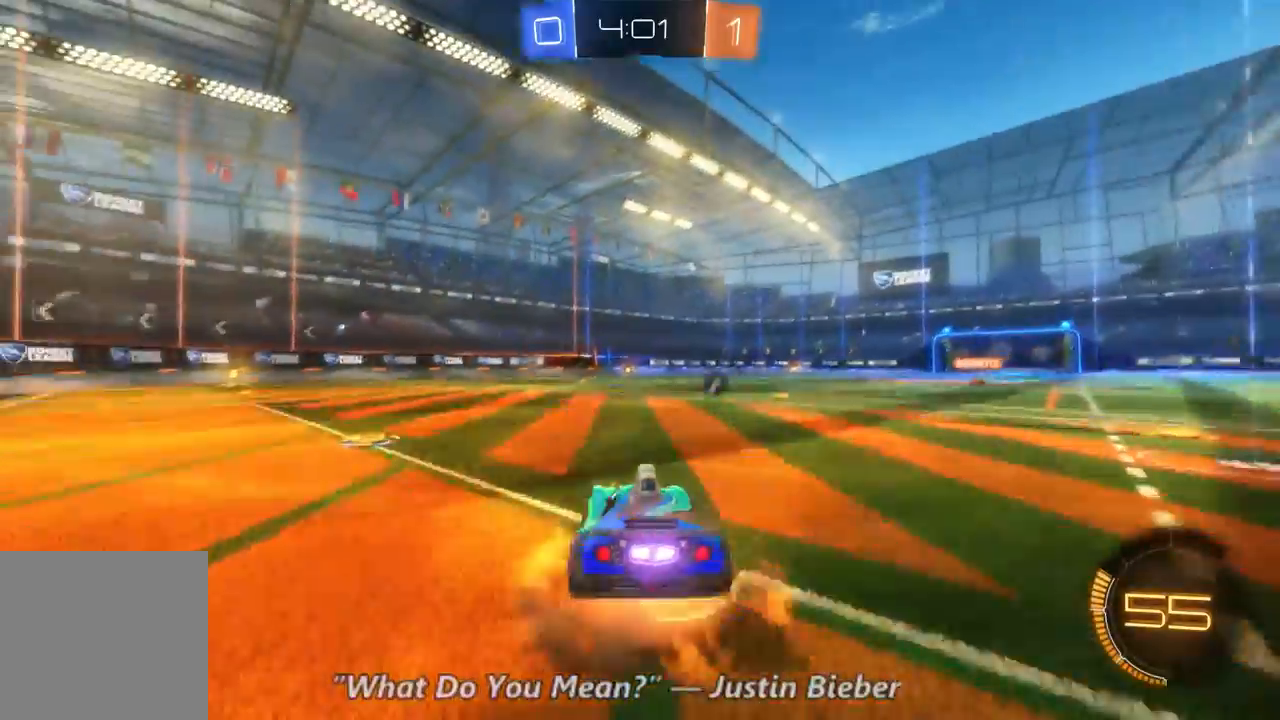
{"dt_ms": 500, "buttons": ["Y", "R2"], "left_stick": "center", "right_stick": "center", "events": [[467, "Y", "down"], [467, "left_stick", "center"]]}
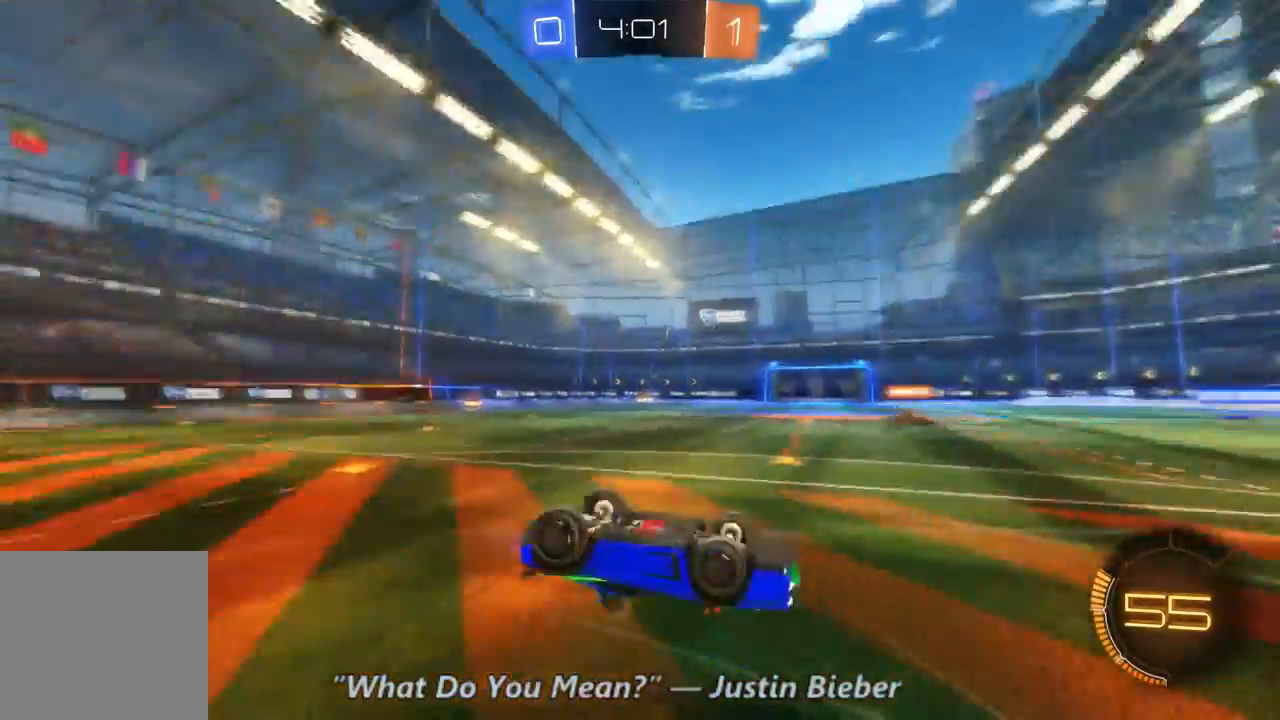
{"dt_ms": 500, "buttons": ["R2"], "left_stick": "center", "right_stick": "center", "events": [[67, "Y", "up"]]}
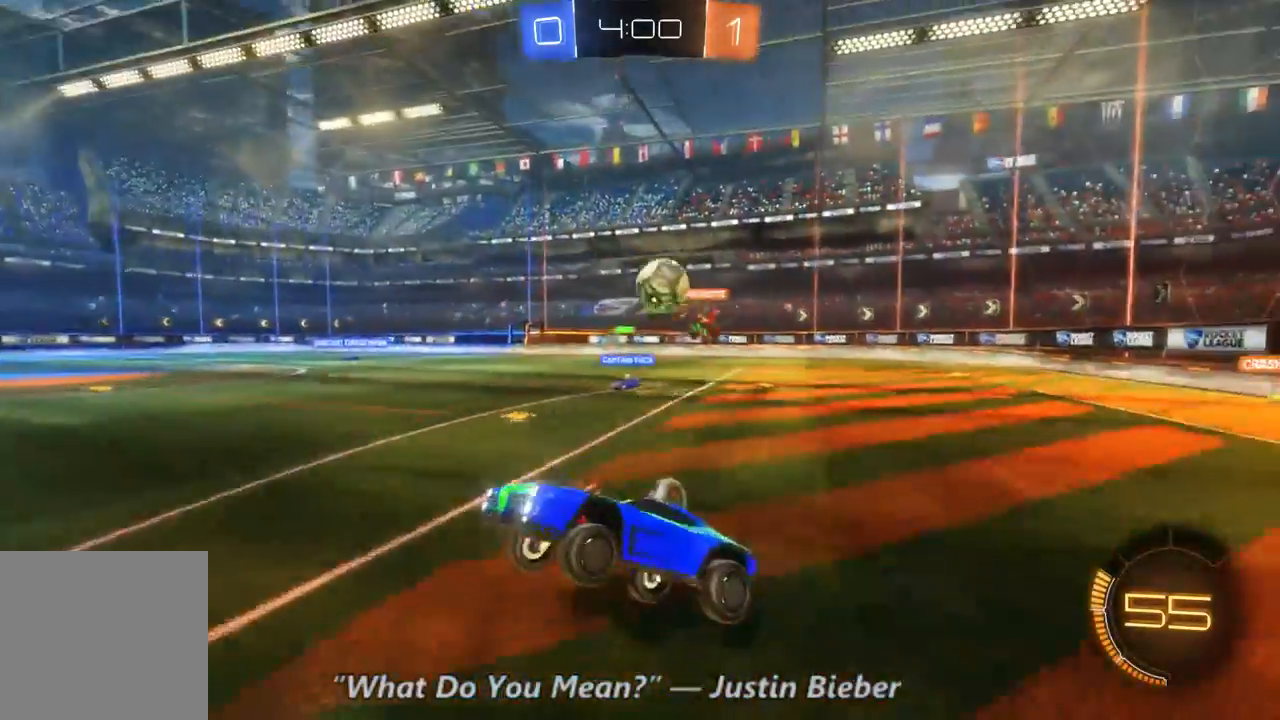
{"dt_ms": 500, "buttons": ["R2"], "left_stick": "right", "right_stick": "center", "events": [[67, "left_stick", "right"]]}
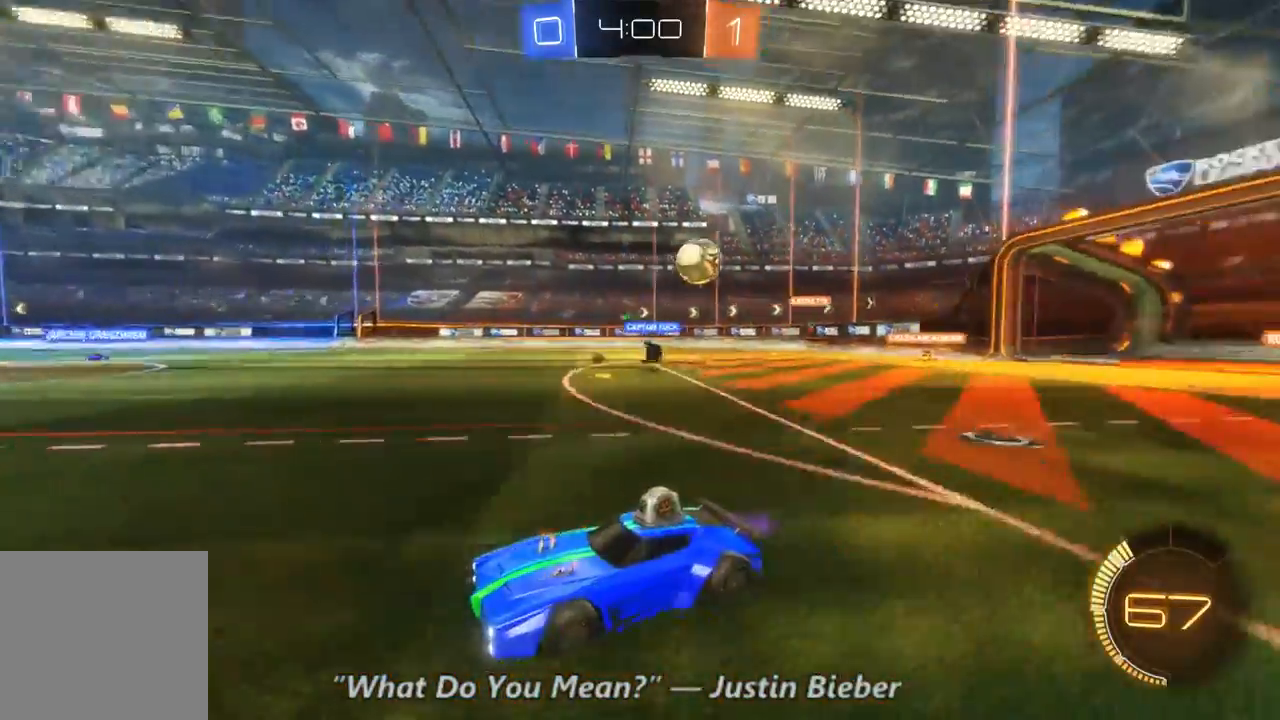
{"dt_ms": 1000, "buttons": ["R2"], "left_stick": "right", "right_stick": "center"}
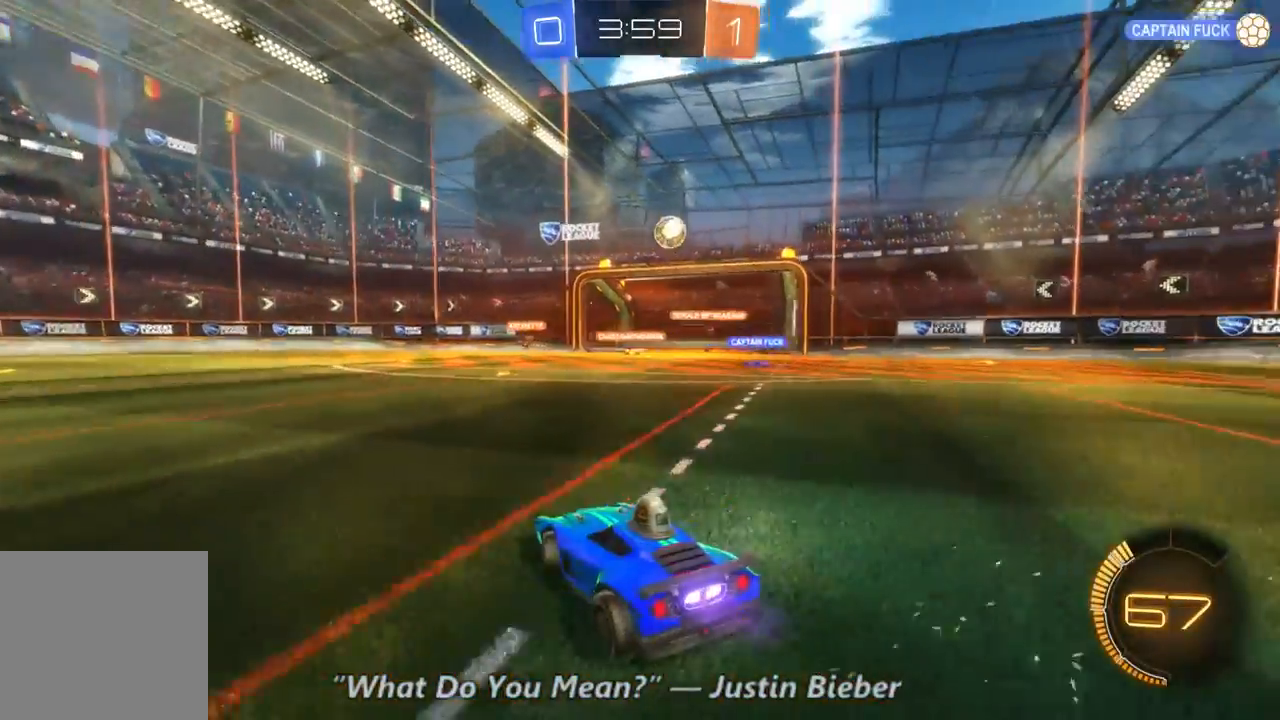
{"dt_ms": 500, "buttons": ["R2"], "left_stick": "right", "right_stick": "center", "events": [[267, "left_stick", "center"], [433, "left_stick", "right"]]}
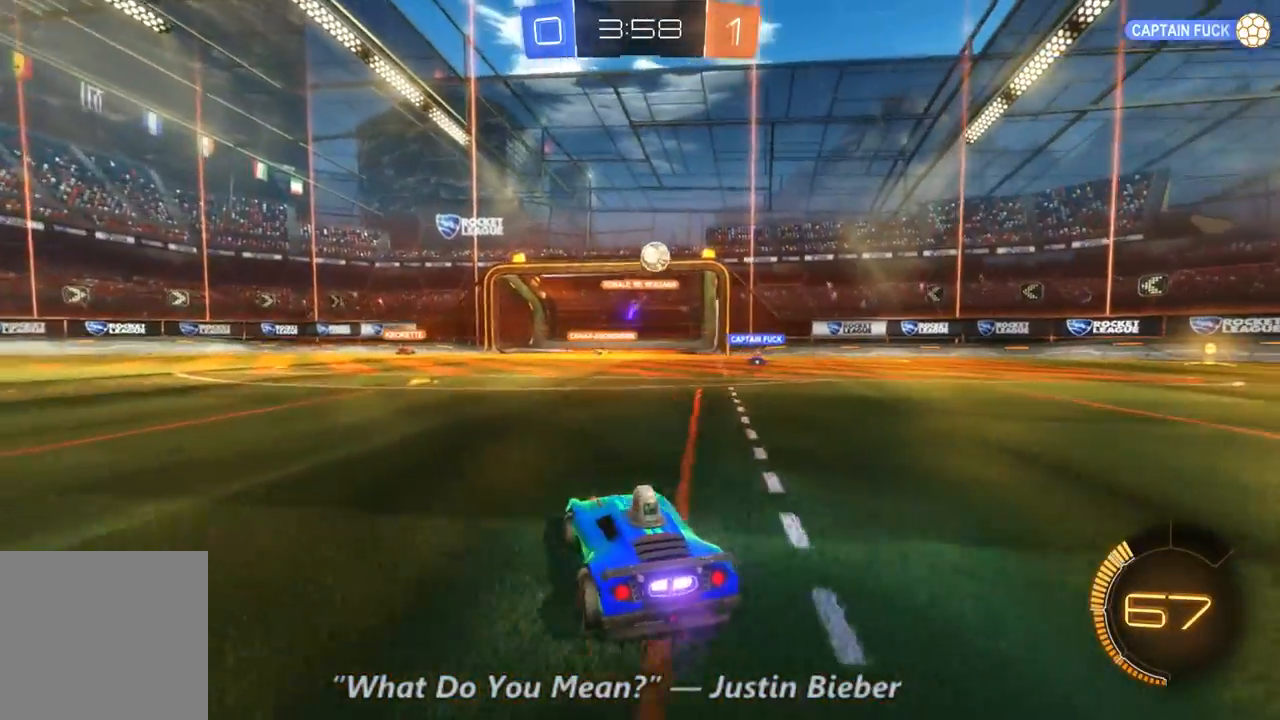
{"dt_ms": 500, "buttons": ["R2"], "left_stick": "center", "right_stick": "center", "events": [[233, "left_stick", "center"]]}
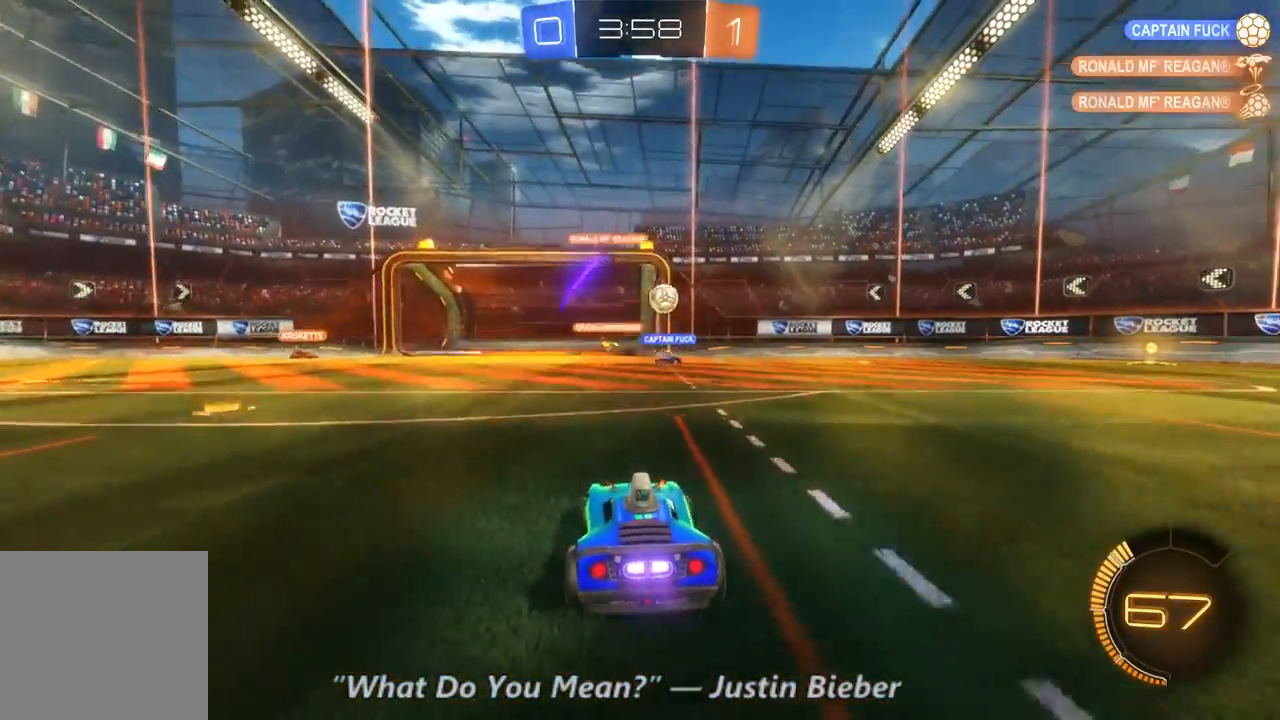
{"dt_ms": 500, "buttons": ["R2"], "left_stick": "right", "right_stick": "center", "events": [[267, "left_stick", "right"]]}